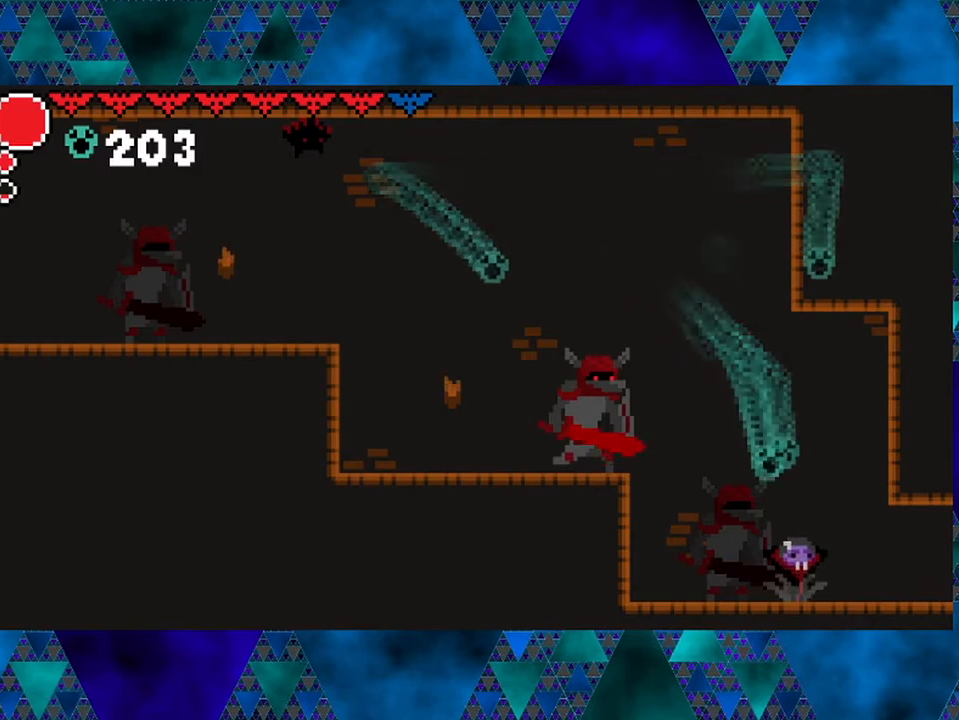
Gameplay with a controller (Nintendo layout); each line is a JSON object with the inputs held at the frame after it. "events" lists button and stick changes between this image and that frame as [ms after this image, input, new state], when the widget could be followed in between. Not read: L3 R3.
{"buttons": [], "left_stick": "center", "right_stick": "center", "events": []}
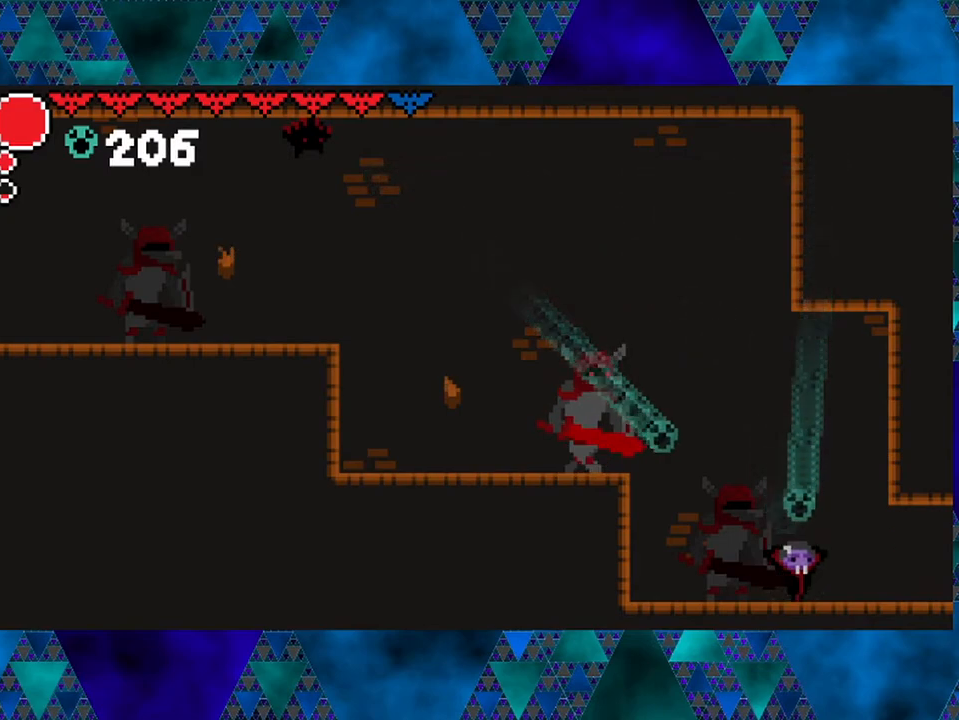
{"buttons": [], "left_stick": "center", "right_stick": "center", "events": []}
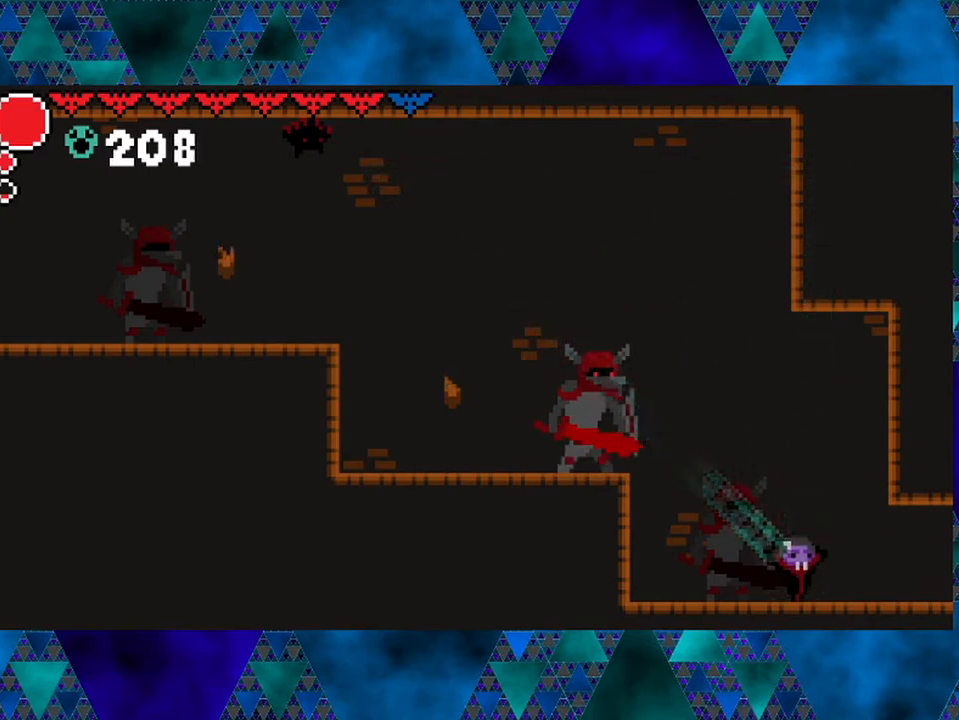
{"buttons": ["B", "DPAD_LEFT"], "left_stick": "center", "right_stick": "center", "events": [[233, "DPAD_LEFT", "down"], [267, "B", "down"]]}
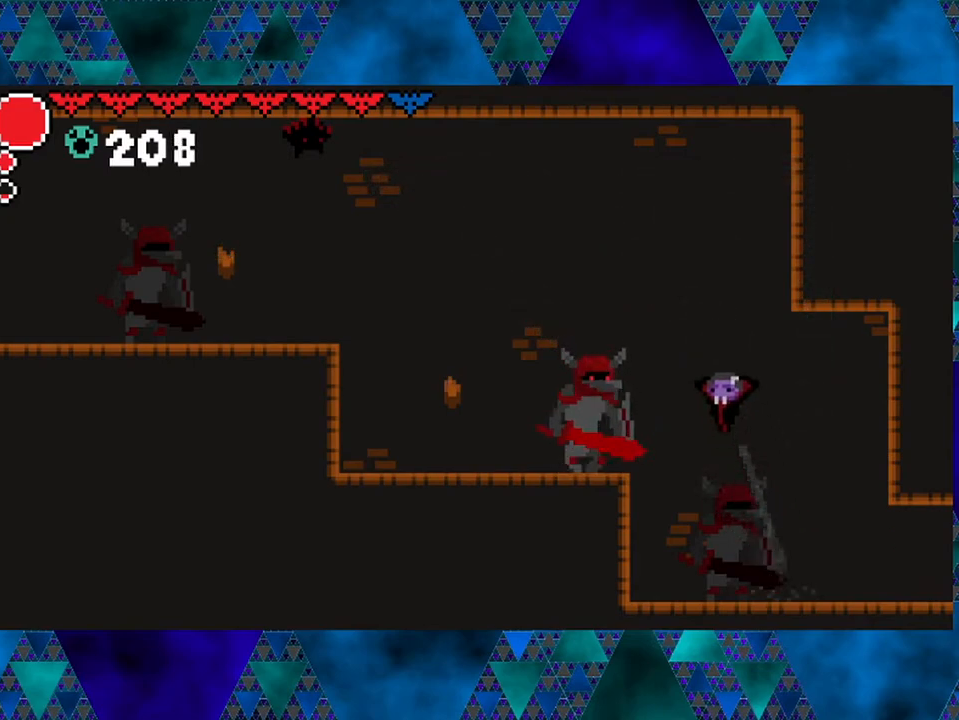
{"buttons": ["DPAD_LEFT"], "left_stick": "center", "right_stick": "center", "events": [[67, "B", "up"], [167, "B", "down"], [433, "B", "up"]]}
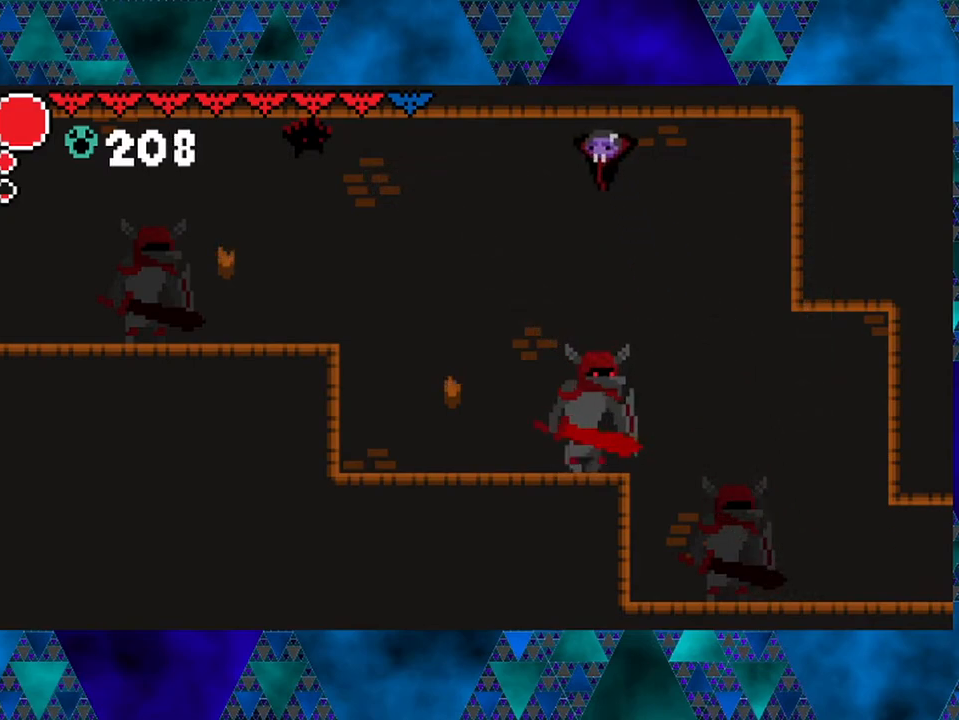
{"buttons": ["R2", "DPAD_LEFT"], "left_stick": "center", "right_stick": "center", "events": [[83, "R2", "down"]]}
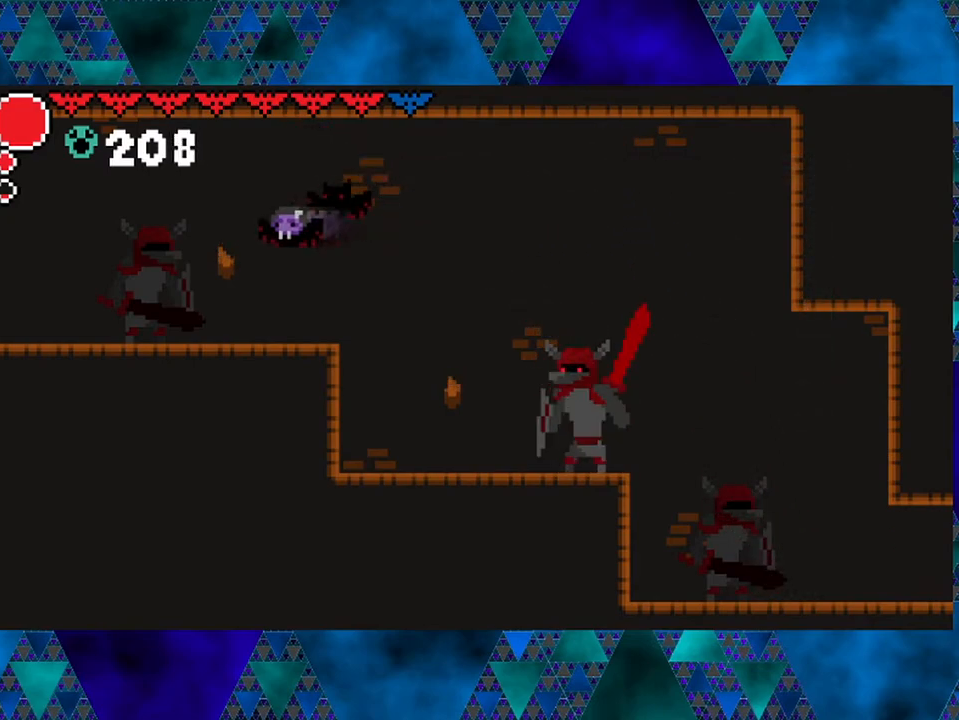
{"buttons": ["DPAD_LEFT"], "left_stick": "center", "right_stick": "center", "events": [[183, "R2", "up"]]}
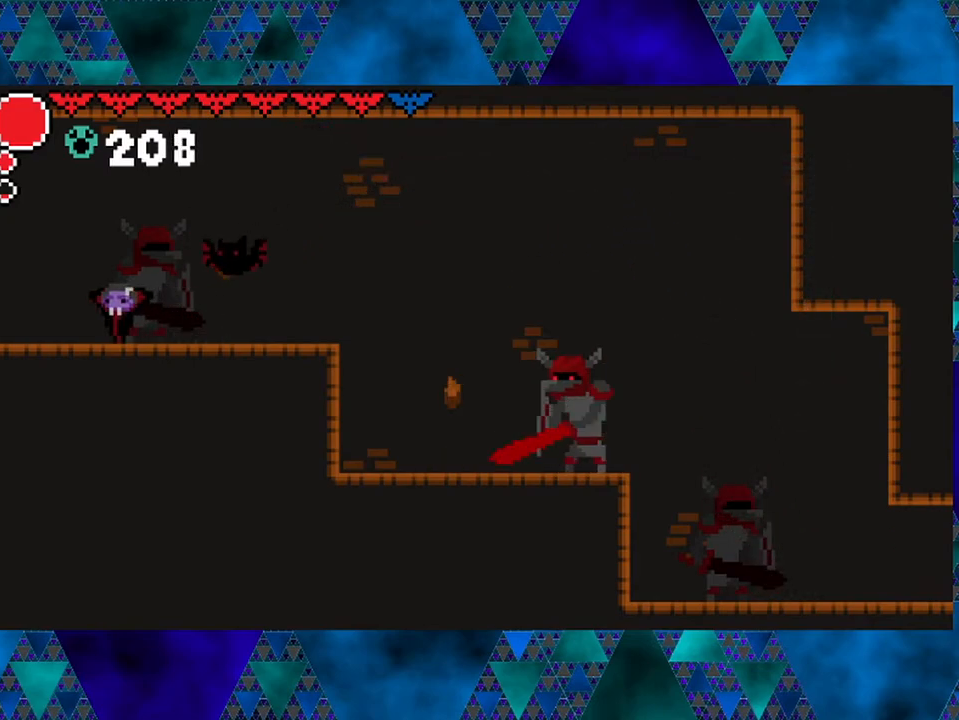
{"buttons": ["Y"], "left_stick": "center", "right_stick": "center", "events": [[383, "DPAD_LEFT", "up"], [383, "DPAD_RIGHT", "down"], [433, "Y", "down"], [467, "DPAD_RIGHT", "up"]]}
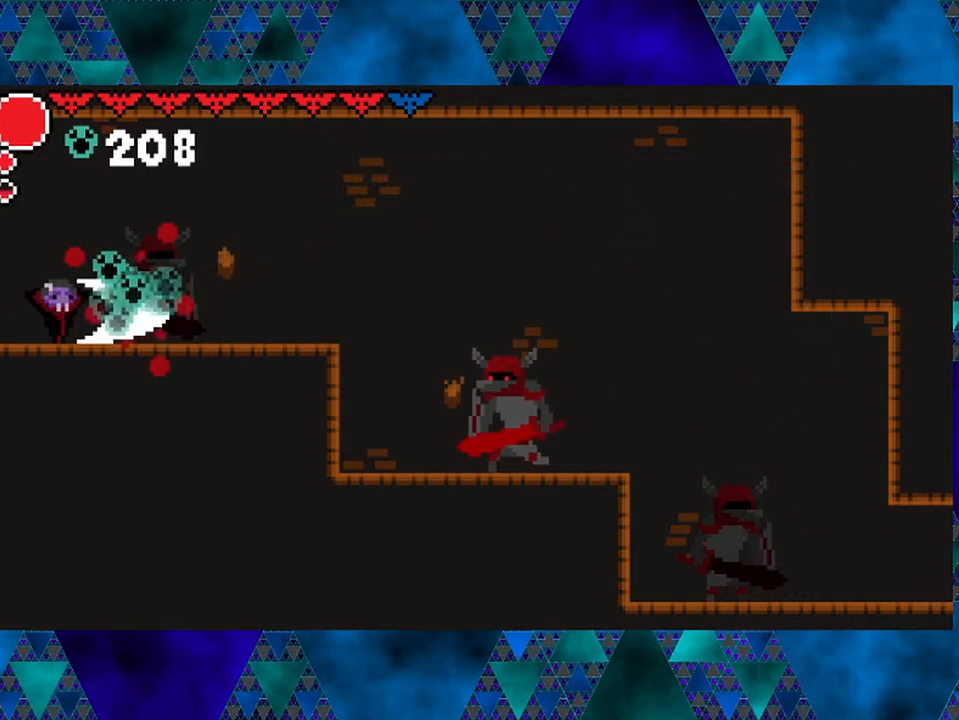
{"buttons": ["DPAD_LEFT"], "left_stick": "center", "right_stick": "center", "events": [[67, "Y", "up"], [417, "DPAD_LEFT", "down"]]}
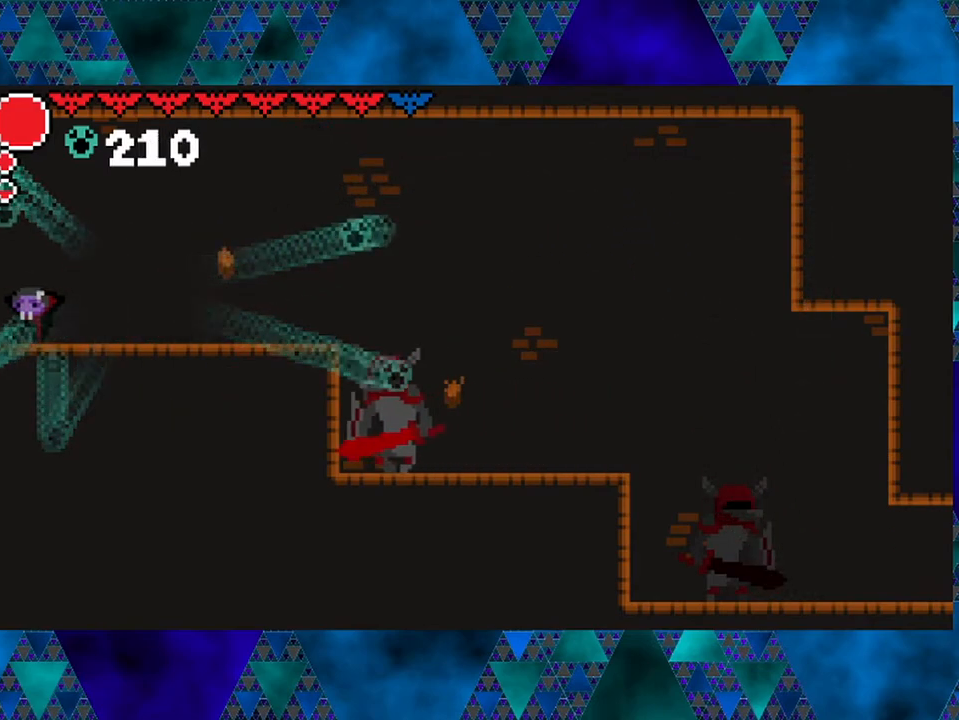
{"buttons": [], "left_stick": "center", "right_stick": "center", "events": [[67, "DPAD_LEFT", "up"]]}
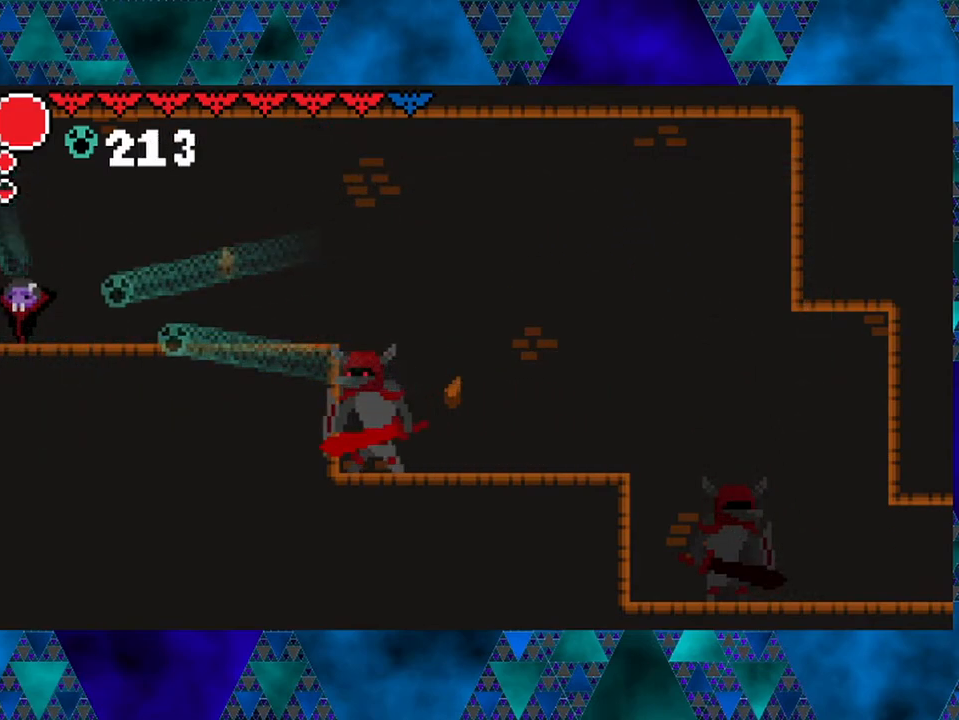
{"buttons": ["DPAD_LEFT"], "left_stick": "center", "right_stick": "center", "events": [[467, "DPAD_LEFT", "down"]]}
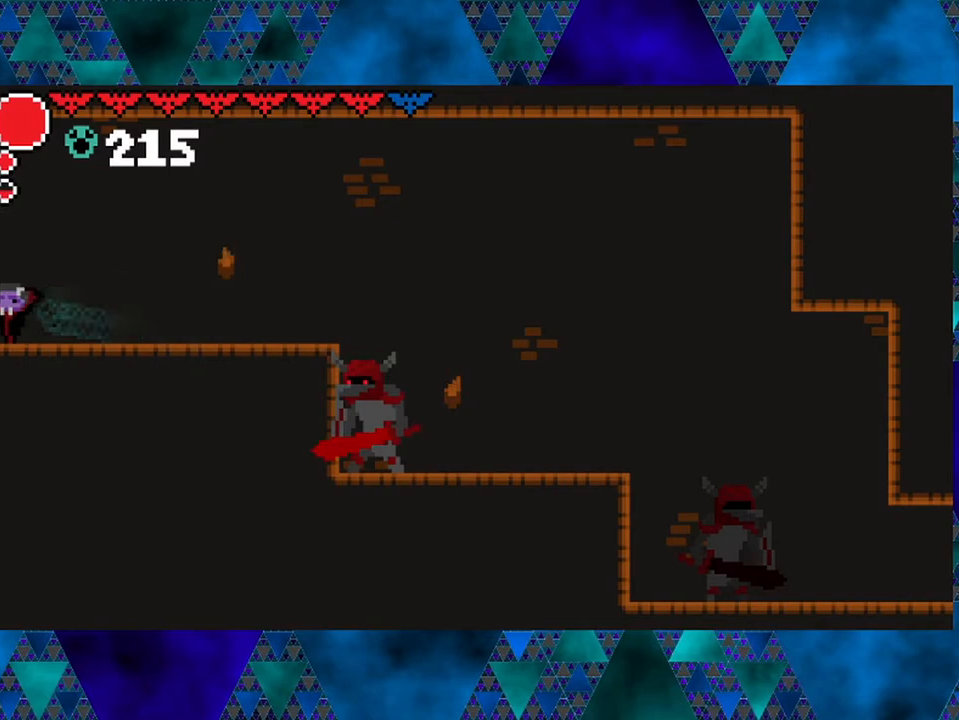
{"buttons": [], "left_stick": "center", "right_stick": "center", "events": [[283, "DPAD_LEFT", "up"]]}
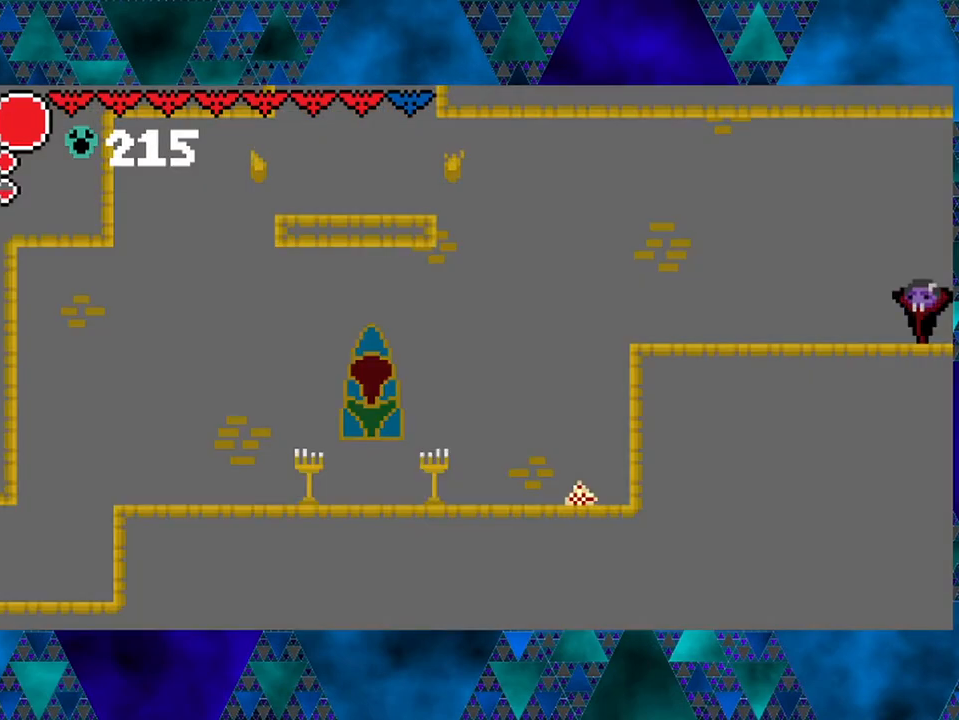
{"buttons": ["DPAD_LEFT"], "left_stick": "center", "right_stick": "center", "events": [[200, "DPAD_LEFT", "down"]]}
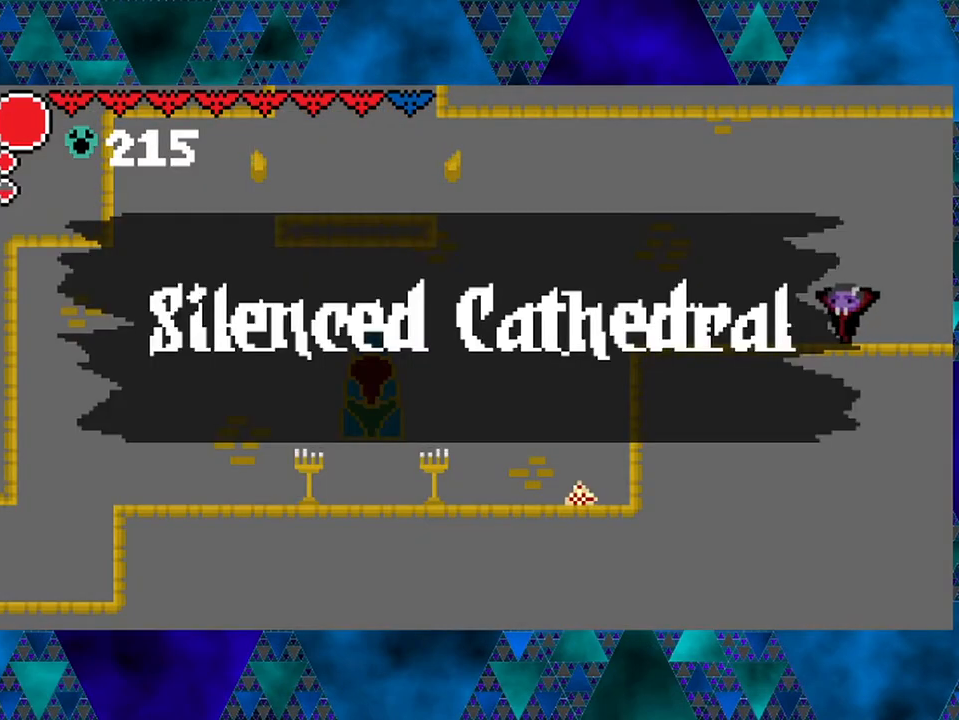
{"buttons": ["B", "R2", "DPAD_LEFT"], "left_stick": "center", "right_stick": "center", "events": [[67, "B", "down"], [367, "R2", "down"]]}
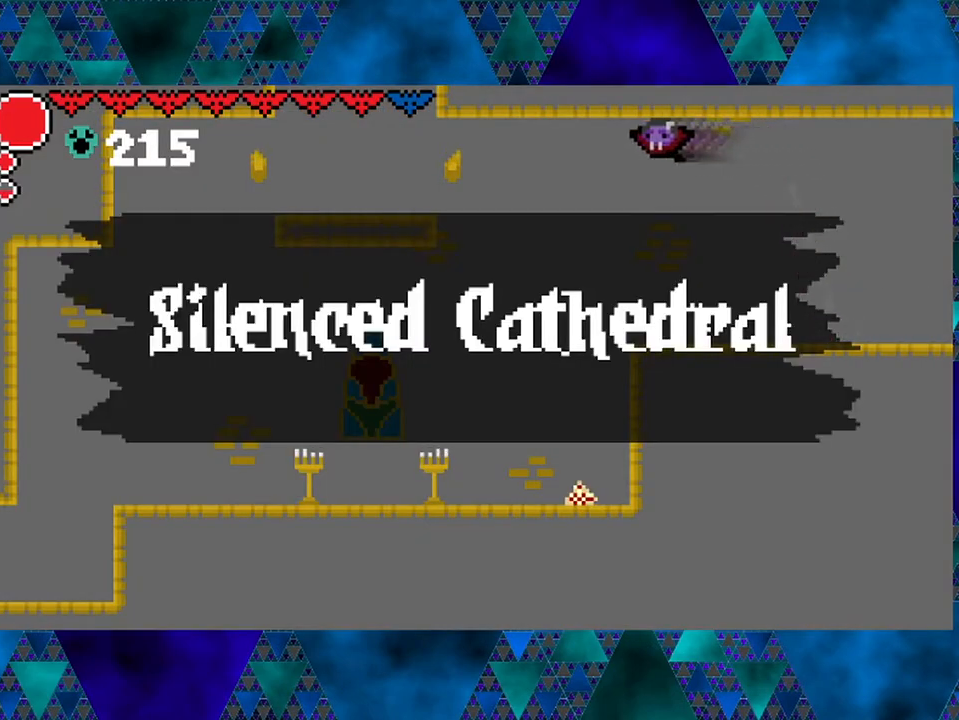
{"buttons": [], "left_stick": "center", "right_stick": "center", "events": [[200, "B", "up"], [333, "R2", "up"], [400, "DPAD_LEFT", "up"]]}
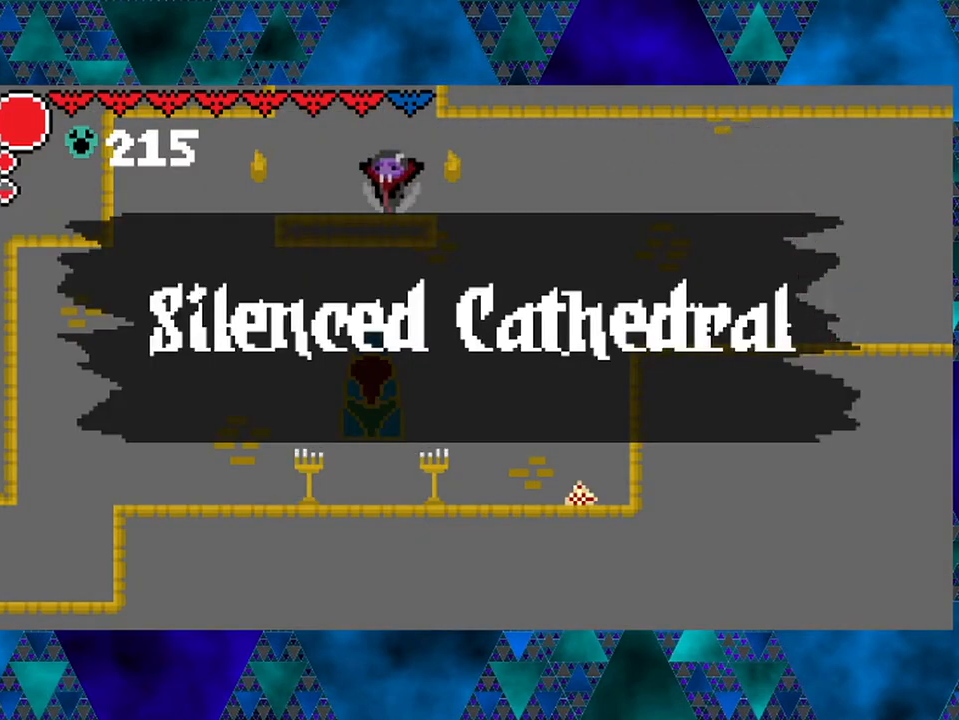
{"buttons": ["DPAD_RIGHT"], "left_stick": "center", "right_stick": "center", "events": [[167, "B", "down"], [483, "B", "up"], [500, "DPAD_RIGHT", "down"]]}
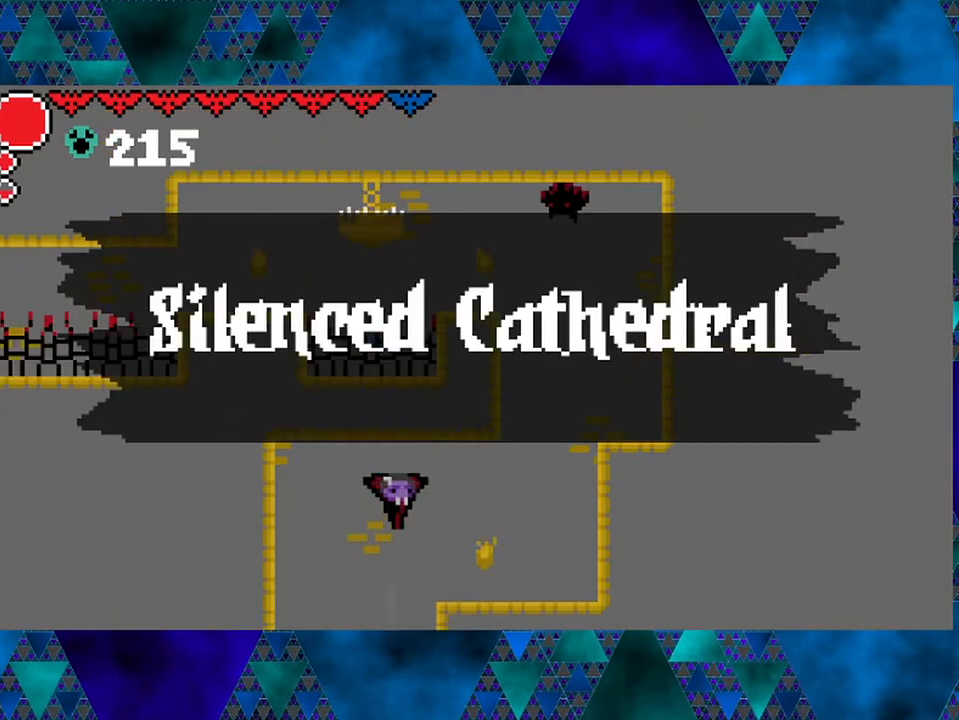
{"buttons": [], "left_stick": "center", "right_stick": "center", "events": [[33, "B", "down"], [217, "B", "up"], [283, "DPAD_RIGHT", "up"]]}
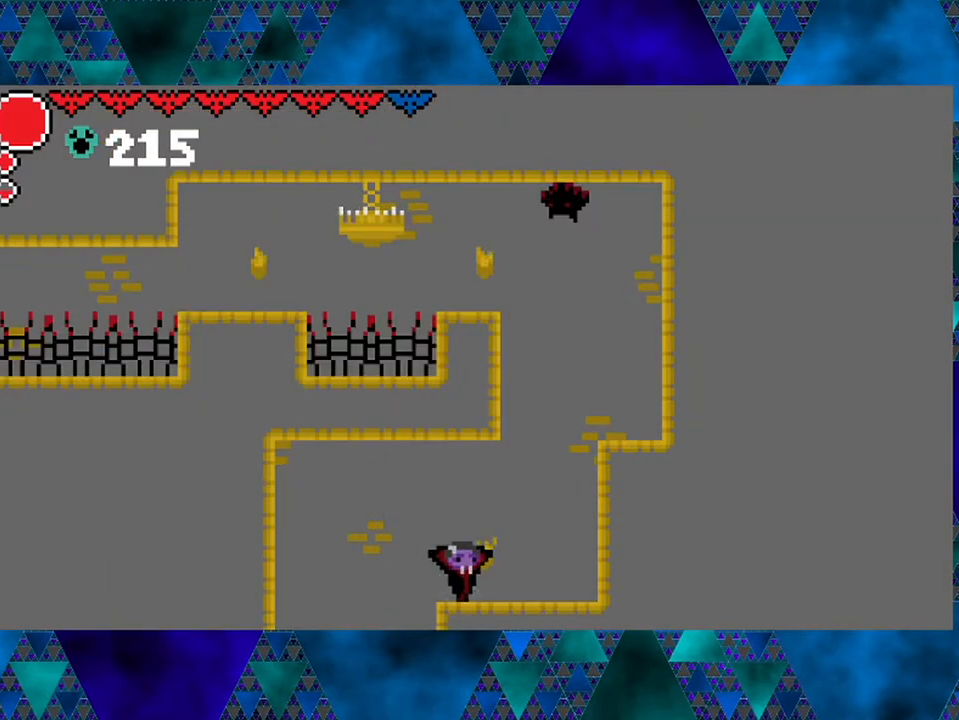
{"buttons": ["B"], "left_stick": "center", "right_stick": "center", "events": [[200, "B", "down"], [400, "B", "up"], [450, "B", "down"]]}
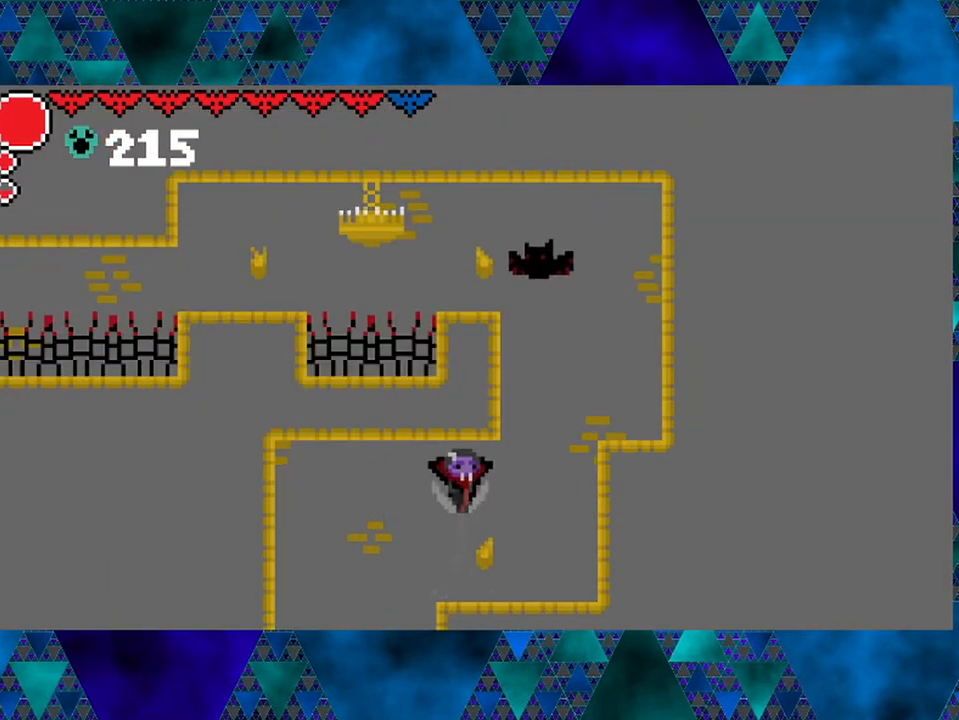
{"buttons": ["DPAD_RIGHT"], "left_stick": "center", "right_stick": "center", "events": [[67, "B", "up"], [83, "B", "down"], [233, "B", "up"], [483, "DPAD_RIGHT", "down"]]}
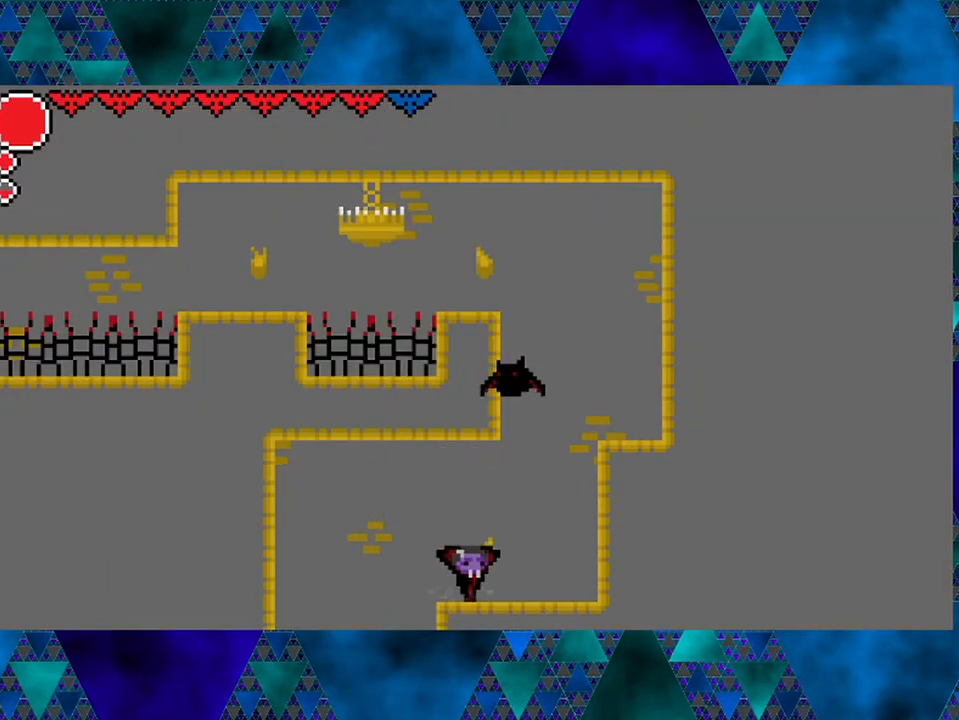
{"buttons": ["Y", "DPAD_UP"], "left_stick": "center", "right_stick": "center", "events": [[167, "DPAD_UP", "down"], [200, "DPAD_RIGHT", "up"], [367, "Y", "down"]]}
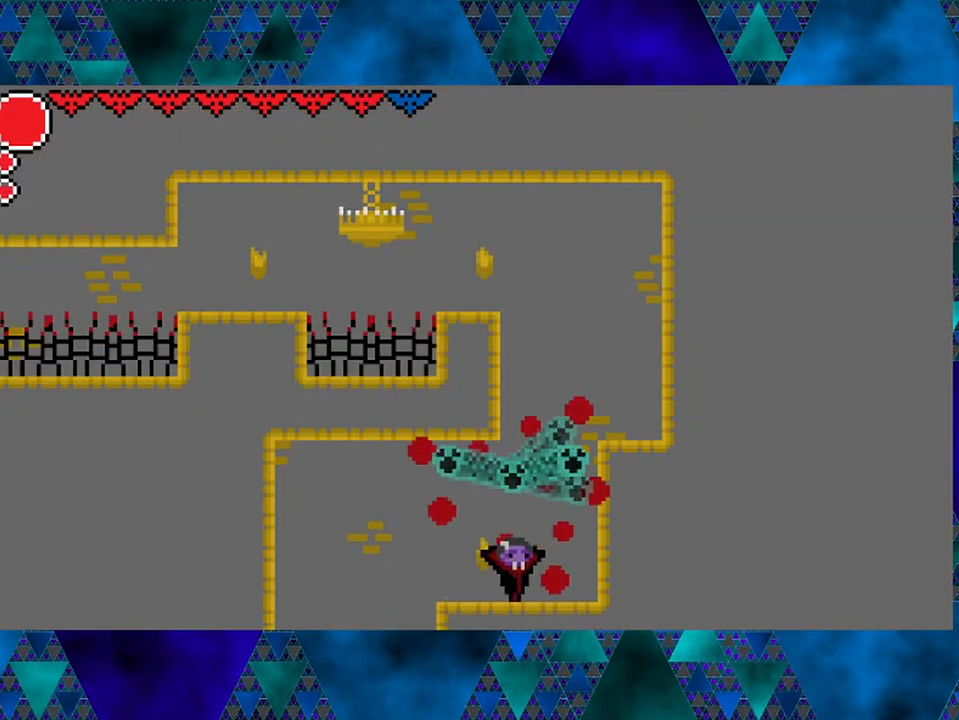
{"buttons": ["B"], "left_stick": "center", "right_stick": "center", "events": [[33, "Y", "up"], [150, "DPAD_UP", "up"], [300, "DPAD_RIGHT", "down"], [367, "B", "down"], [367, "DPAD_RIGHT", "up"]]}
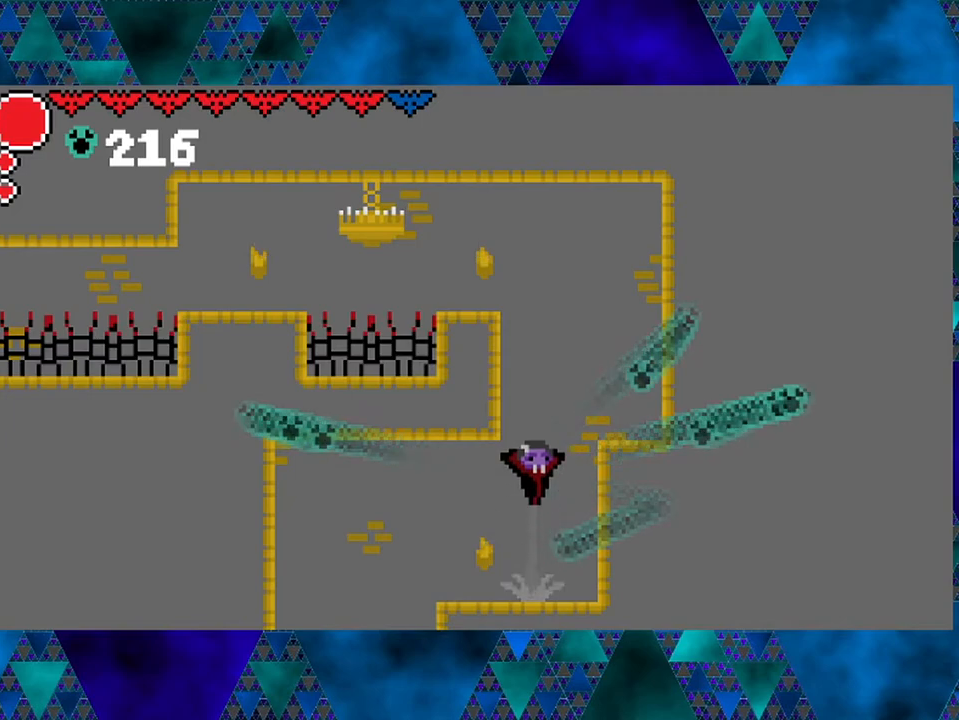
{"buttons": ["DPAD_LEFT"], "left_stick": "center", "right_stick": "center", "events": [[117, "B", "up"], [167, "B", "down"], [383, "DPAD_LEFT", "down"], [467, "B", "up"]]}
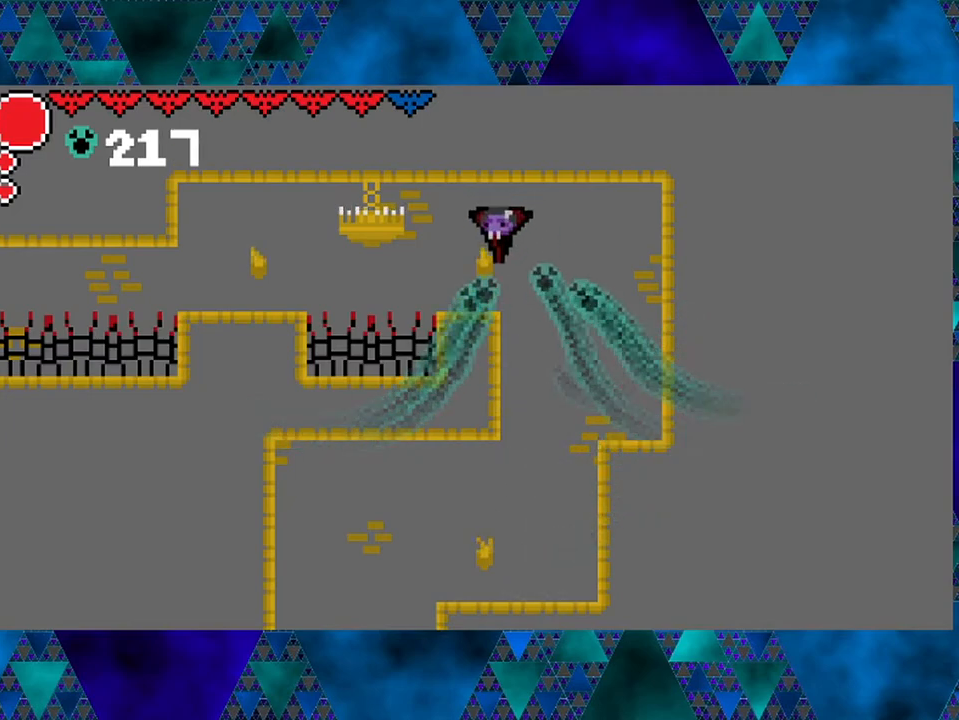
{"buttons": [], "left_stick": "center", "right_stick": "center", "events": [[50, "DPAD_LEFT", "up"], [383, "DPAD_LEFT", "down"], [433, "DPAD_LEFT", "up"]]}
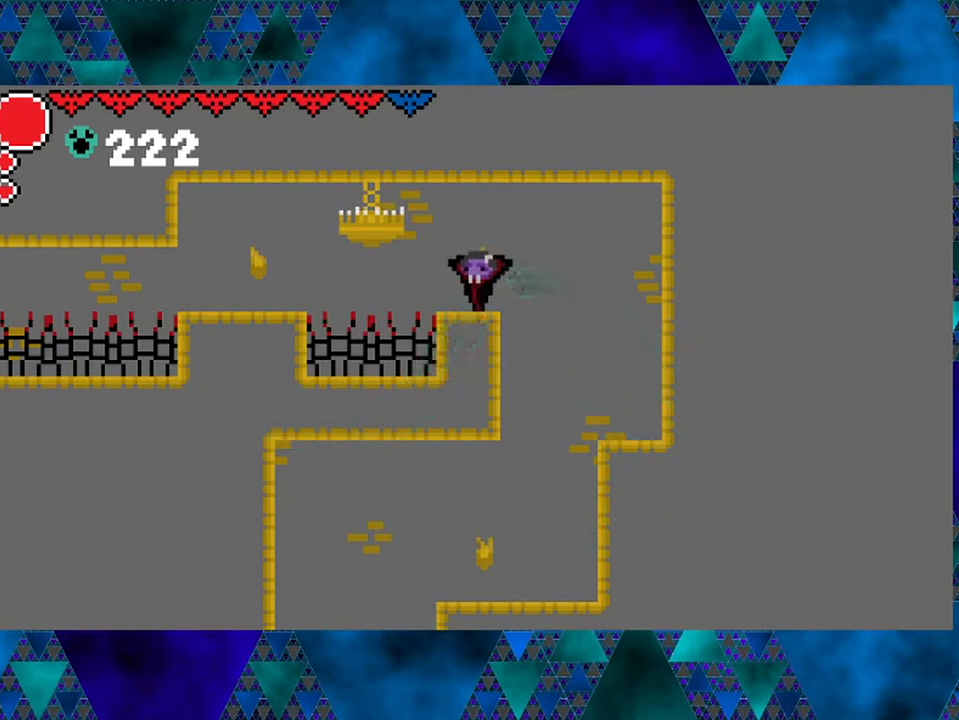
{"buttons": ["B", "R2"], "left_stick": "center", "right_stick": "center", "events": [[50, "B", "down"], [183, "R2", "down"]]}
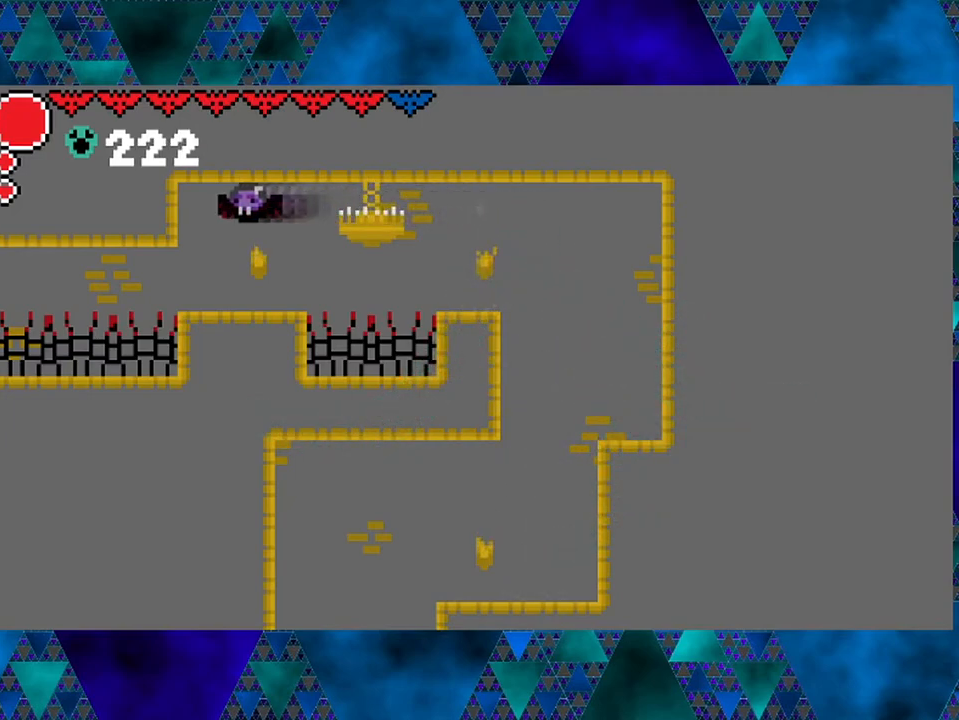
{"buttons": [], "left_stick": "center", "right_stick": "center", "events": [[150, "B", "up"], [183, "R2", "up"]]}
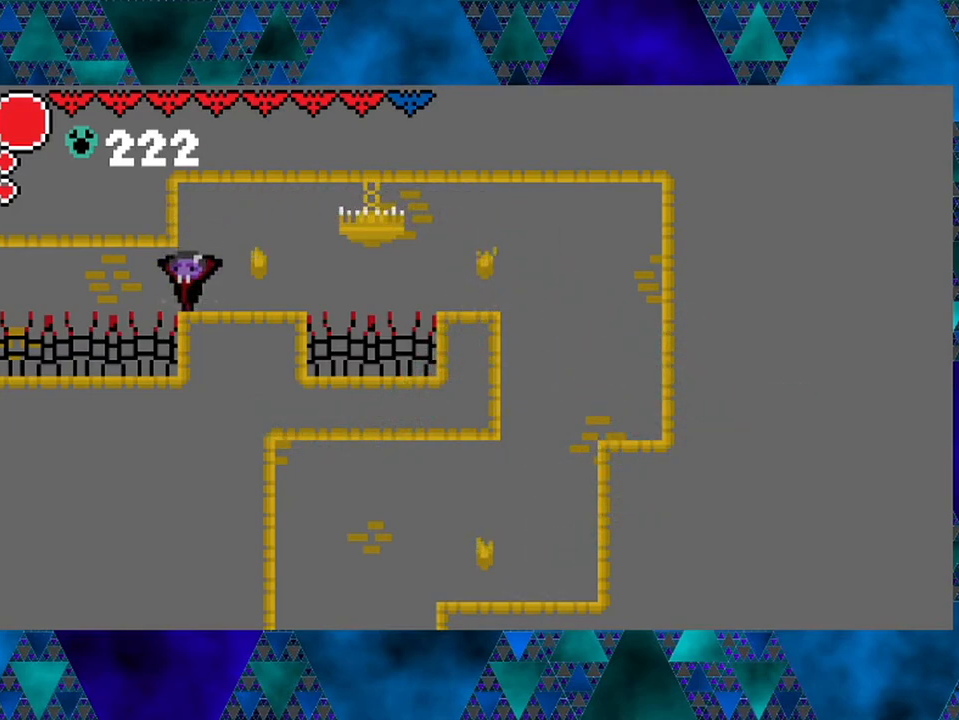
{"buttons": ["R2"], "left_stick": "center", "right_stick": "center", "events": [[400, "R2", "down"]]}
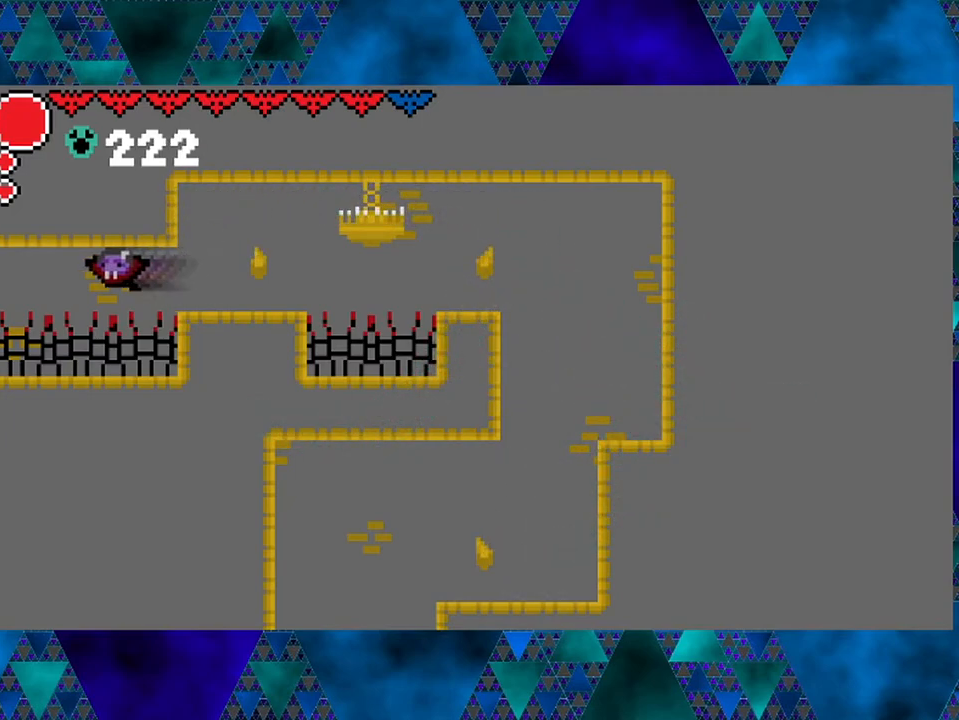
{"buttons": ["R2"], "left_stick": "center", "right_stick": "center", "events": []}
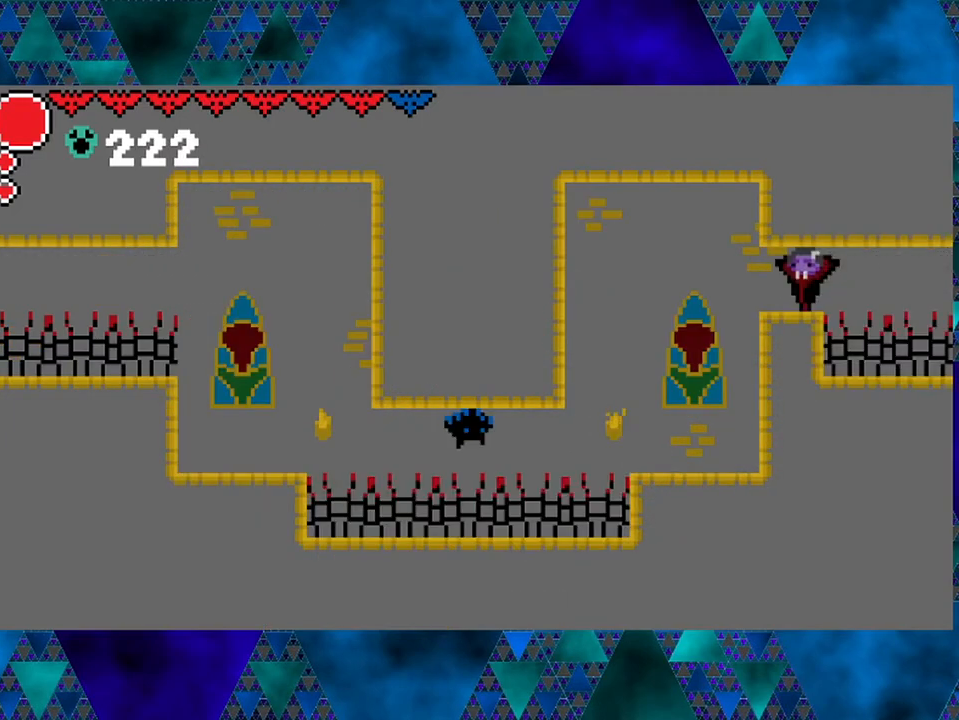
{"buttons": ["DPAD_LEFT"], "left_stick": "center", "right_stick": "center", "events": [[100, "R2", "up"], [333, "DPAD_LEFT", "down"]]}
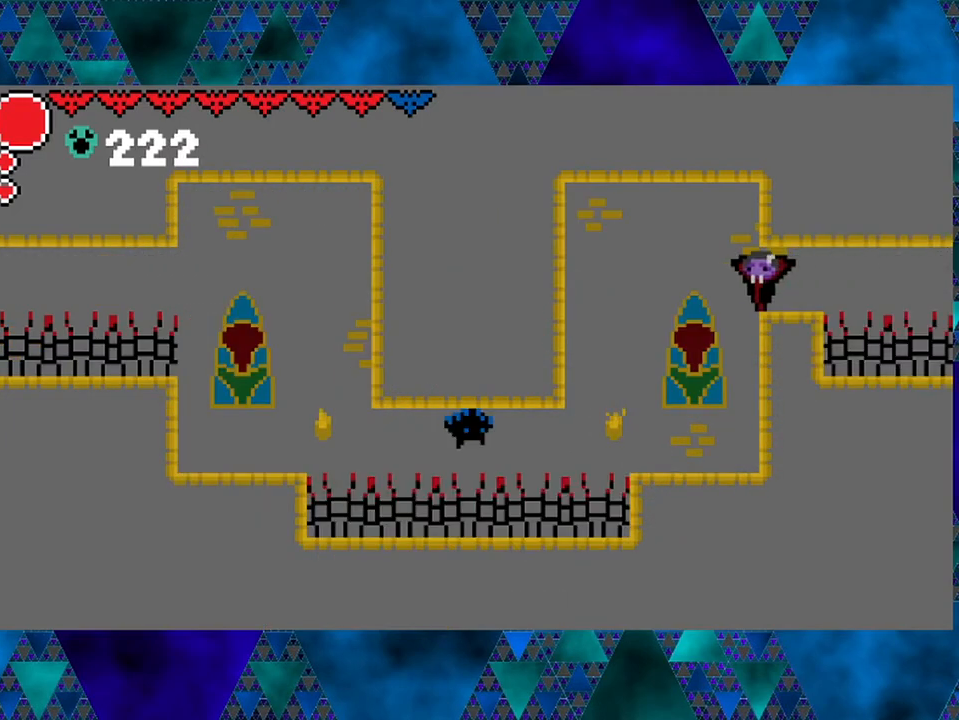
{"buttons": ["R1"], "left_stick": "center", "right_stick": "center", "events": [[133, "DPAD_LEFT", "up"], [450, "R1", "down"]]}
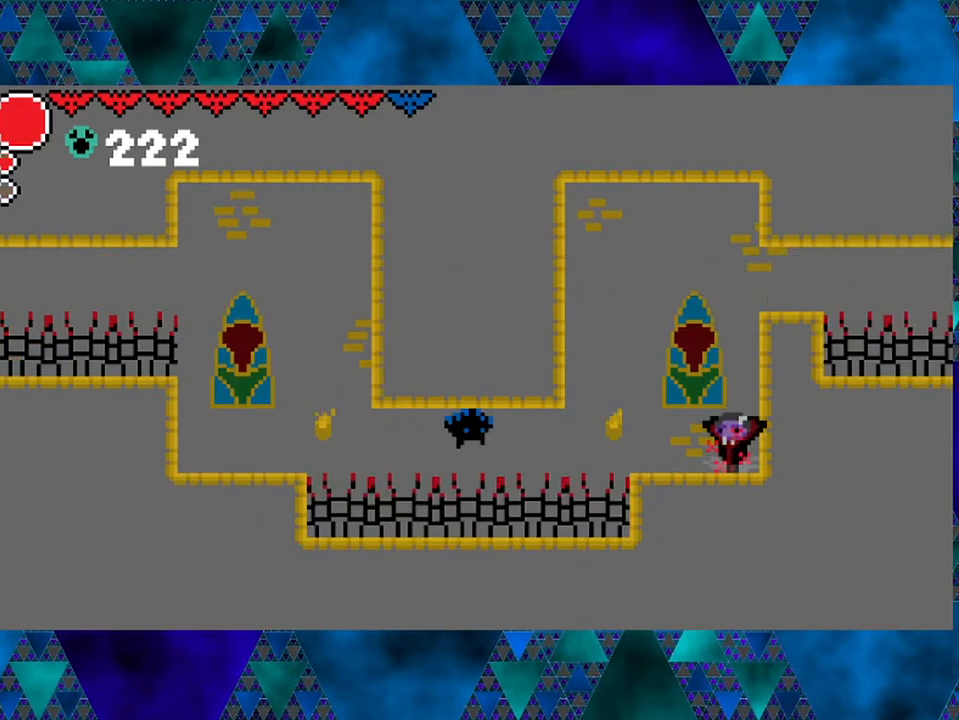
{"buttons": [], "left_stick": "center", "right_stick": "center", "events": [[83, "R1", "up"]]}
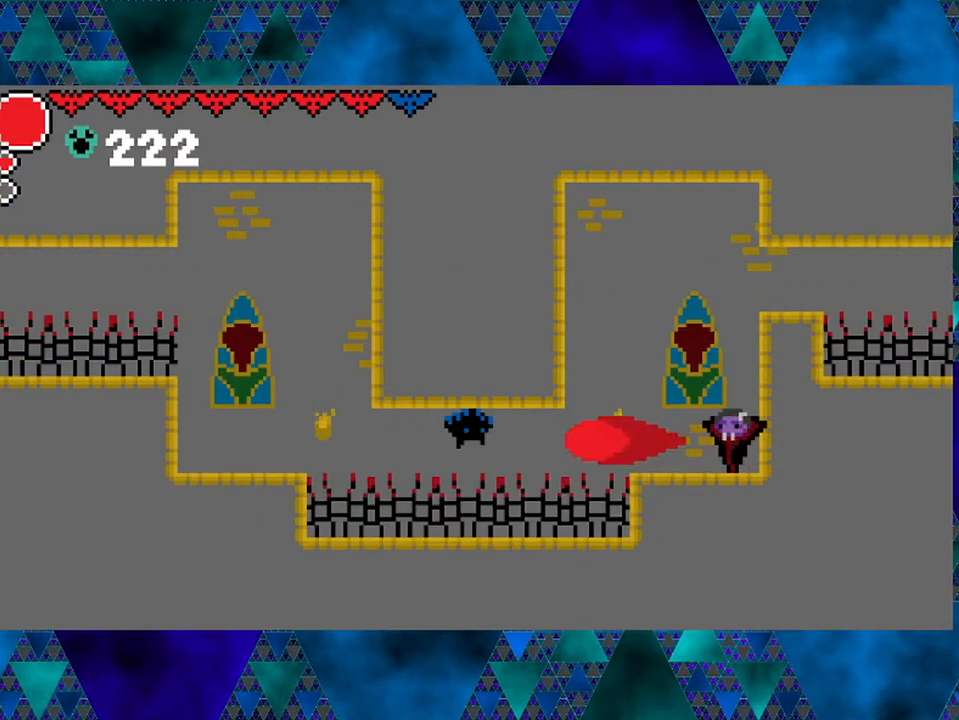
{"buttons": [], "left_stick": "center", "right_stick": "center", "events": []}